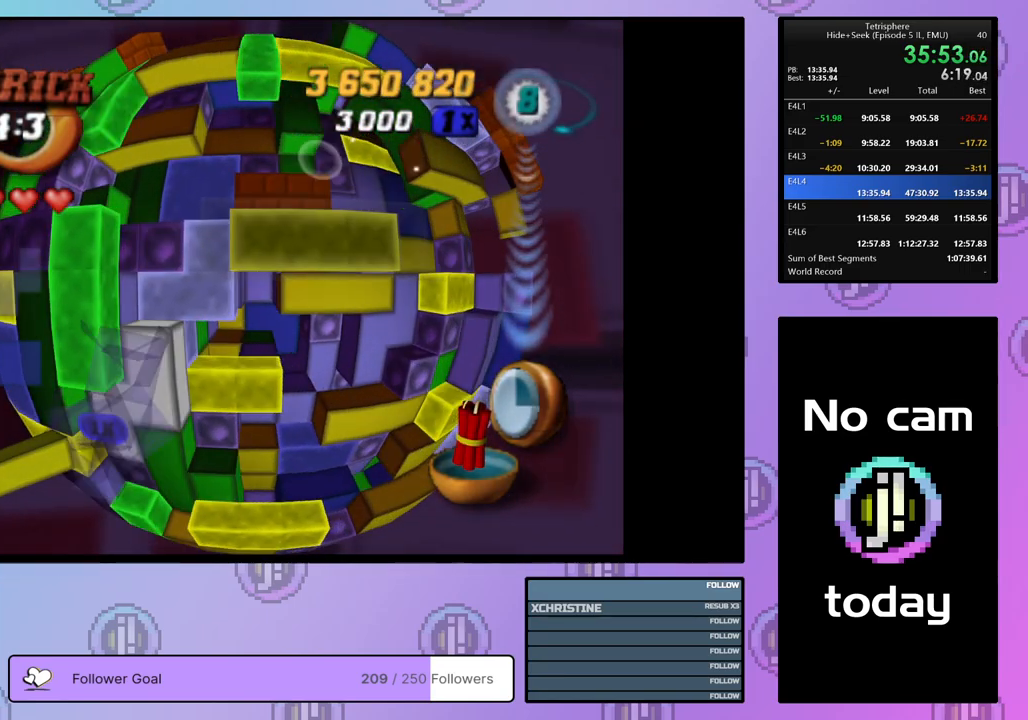
Gameplay with a controller (PlayStation layout); each line is a JSON object with the inputs held at the frame after it. "events" lists button and stick changes between this image and that frame as [ms after this image, input, new state], when the widget could be followed in between. Not read: left_stick.
{"buttons": [], "right_stick": "center", "events": [[233, "DPAD_DOWN", "down"], [283, "DPAD_DOWN", "up"], [383, "SQUARE", "up"]]}
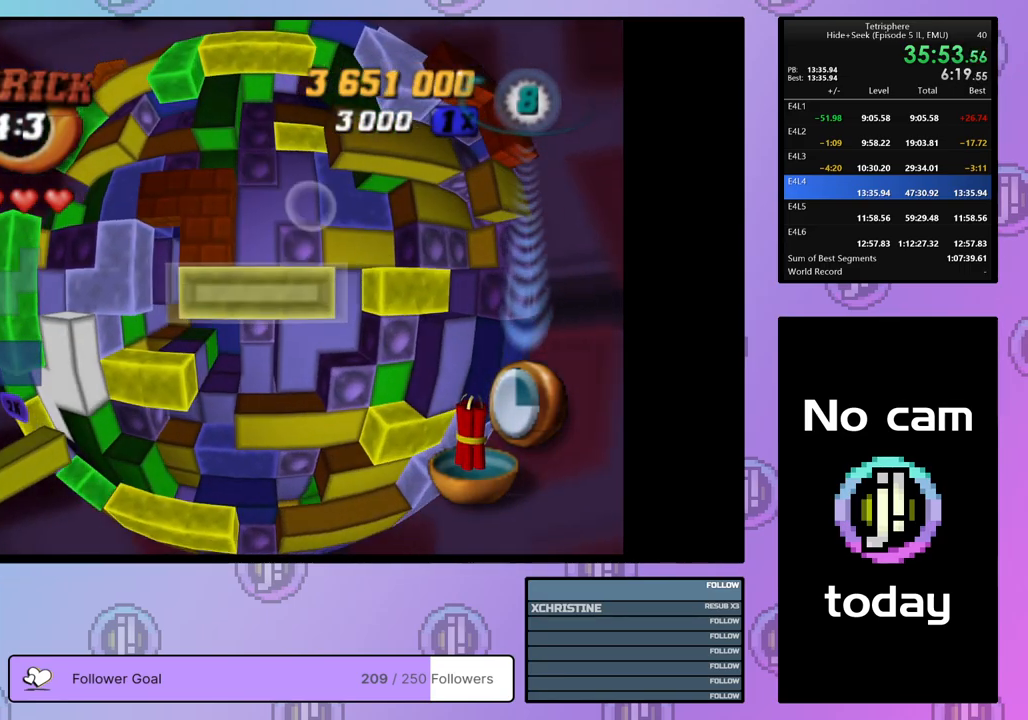
{"buttons": ["DPAD_UP"], "right_stick": "center", "events": [[117, "CROSS", "down"], [283, "CROSS", "up"], [467, "DPAD_UP", "down"]]}
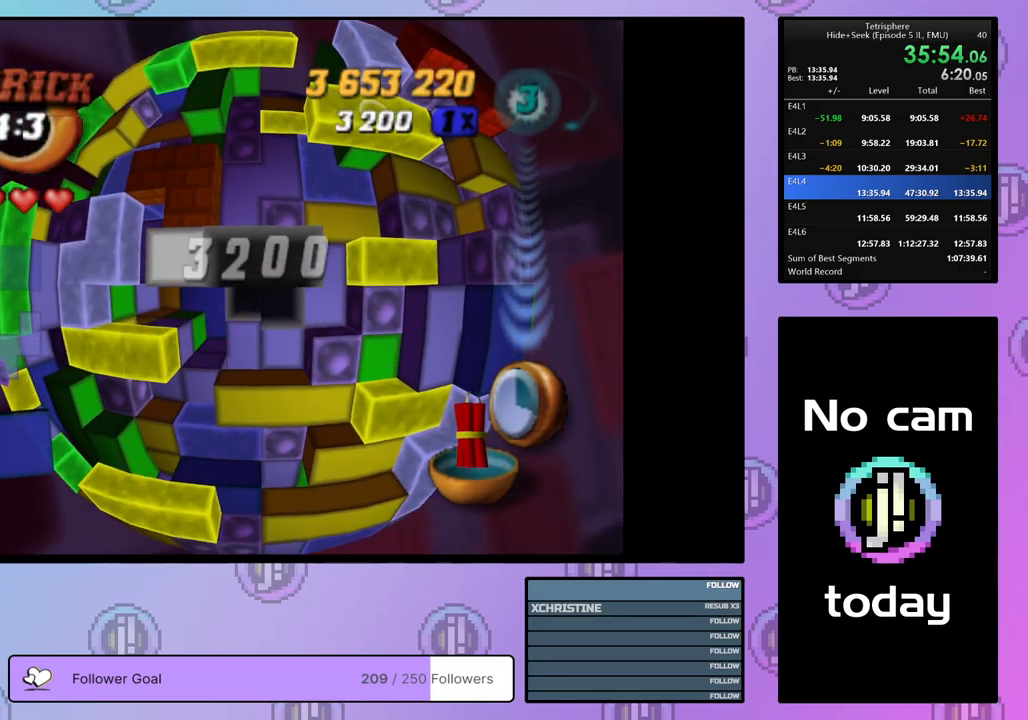
{"buttons": [], "right_stick": "center", "events": [[33, "DPAD_UP", "up"], [100, "DPAD_UP", "down"], [183, "DPAD_UP", "up"], [250, "DPAD_UP", "down"], [333, "DPAD_UP", "up"], [400, "DPAD_RIGHT", "down"], [500, "DPAD_RIGHT", "up"]]}
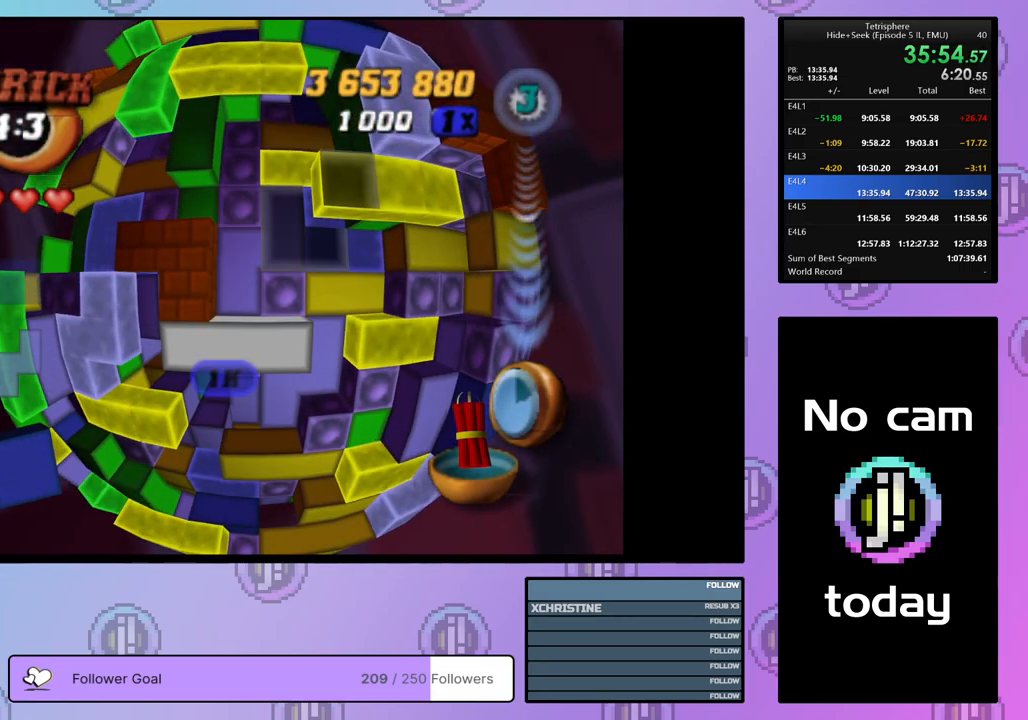
{"buttons": ["SQUARE", "DPAD_DOWN", "DPAD_LEFT"], "right_stick": "center", "events": [[67, "DPAD_RIGHT", "down"], [150, "SQUARE", "down"], [167, "DPAD_RIGHT", "up"], [267, "DPAD_DOWN", "down"], [317, "DPAD_LEFT", "down"]]}
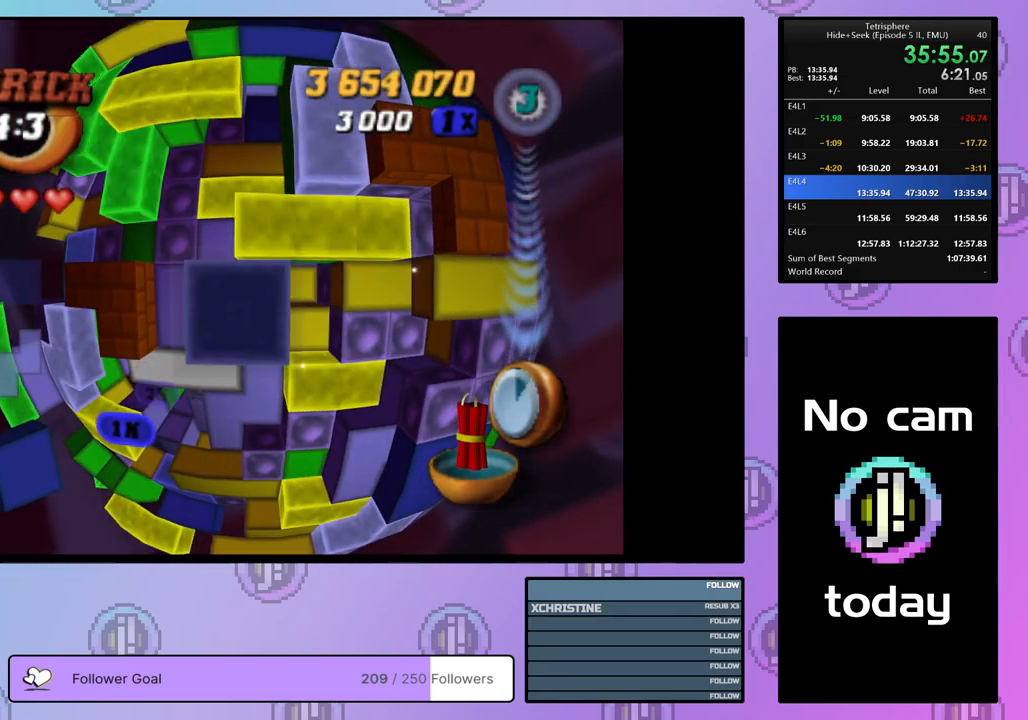
{"buttons": ["SQUARE"], "right_stick": "center", "events": [[67, "DPAD_LEFT", "up"], [83, "DPAD_DOWN", "up"], [217, "DPAD_DOWN", "down"], [317, "DPAD_DOWN", "up"], [383, "DPAD_DOWN", "down"], [483, "DPAD_DOWN", "up"]]}
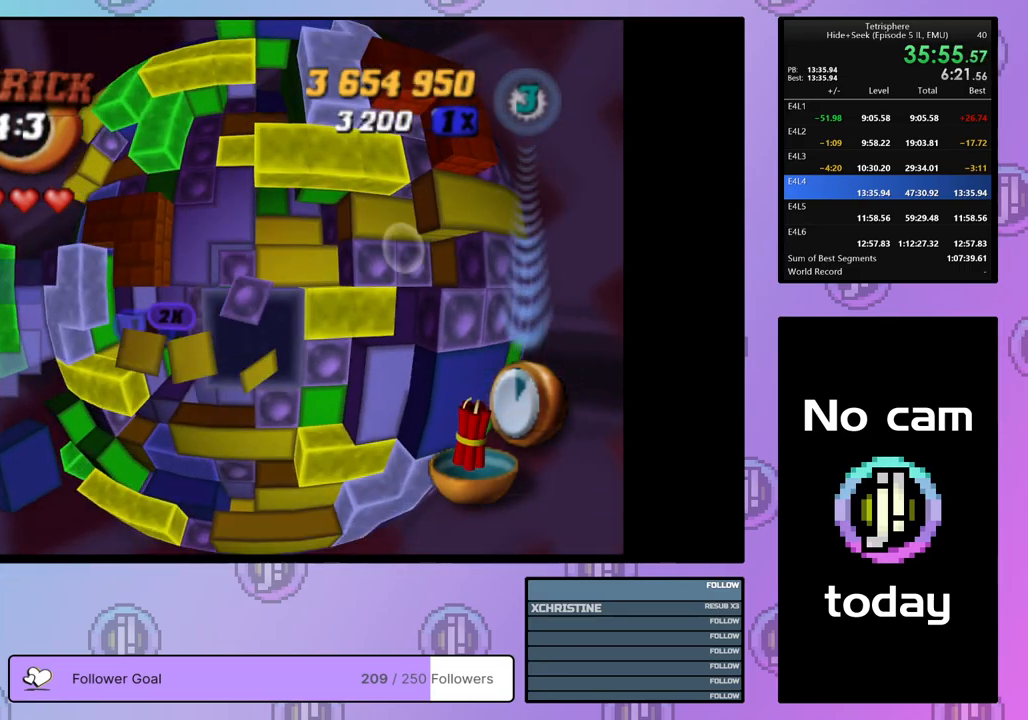
{"buttons": ["SQUARE"], "right_stick": "center", "events": [[67, "DPAD_LEFT", "down"], [150, "DPAD_LEFT", "up"], [217, "DPAD_DOWN", "down"], [317, "DPAD_DOWN", "up"]]}
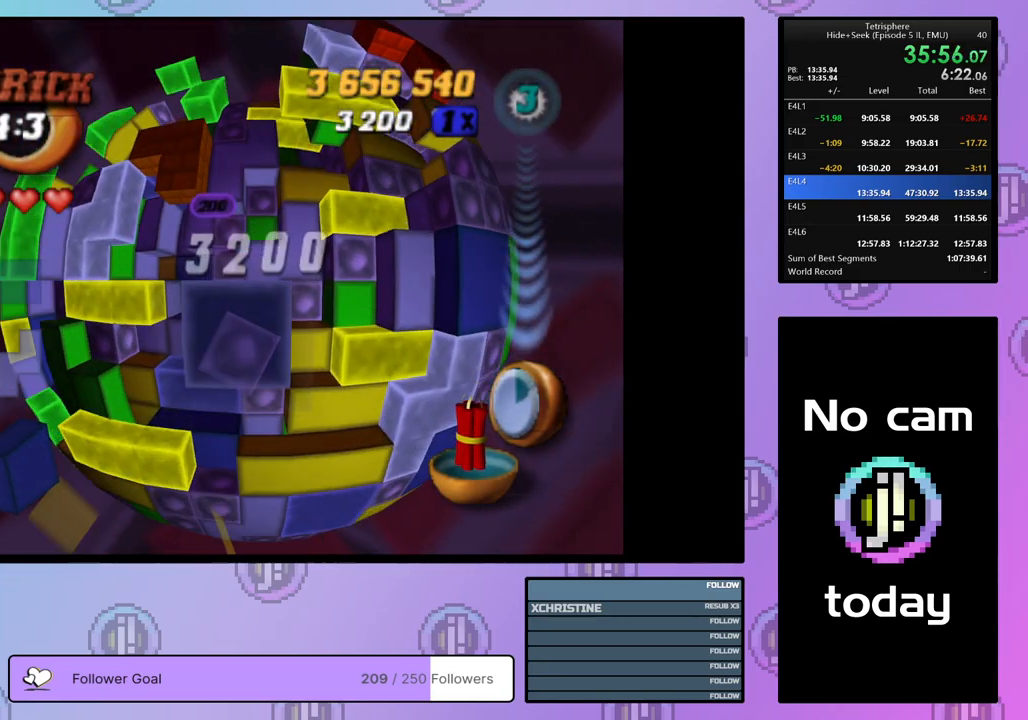
{"buttons": ["SQUARE"], "right_stick": "center", "events": [[233, "DPAD_LEFT", "down"], [300, "DPAD_LEFT", "up"], [350, "DPAD_DOWN", "down"], [450, "DPAD_DOWN", "up"]]}
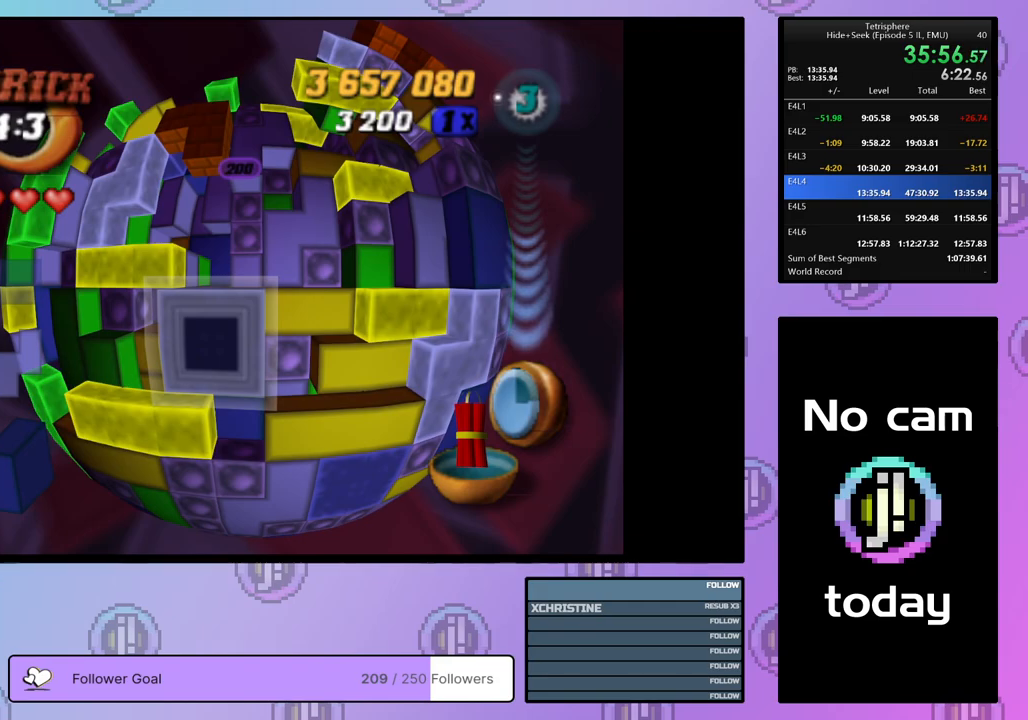
{"buttons": [], "right_stick": "center", "events": [[183, "SQUARE", "up"], [300, "CROSS", "down"], [400, "CROSS", "up"], [400, "DPAD_UP", "down"], [500, "DPAD_UP", "up"]]}
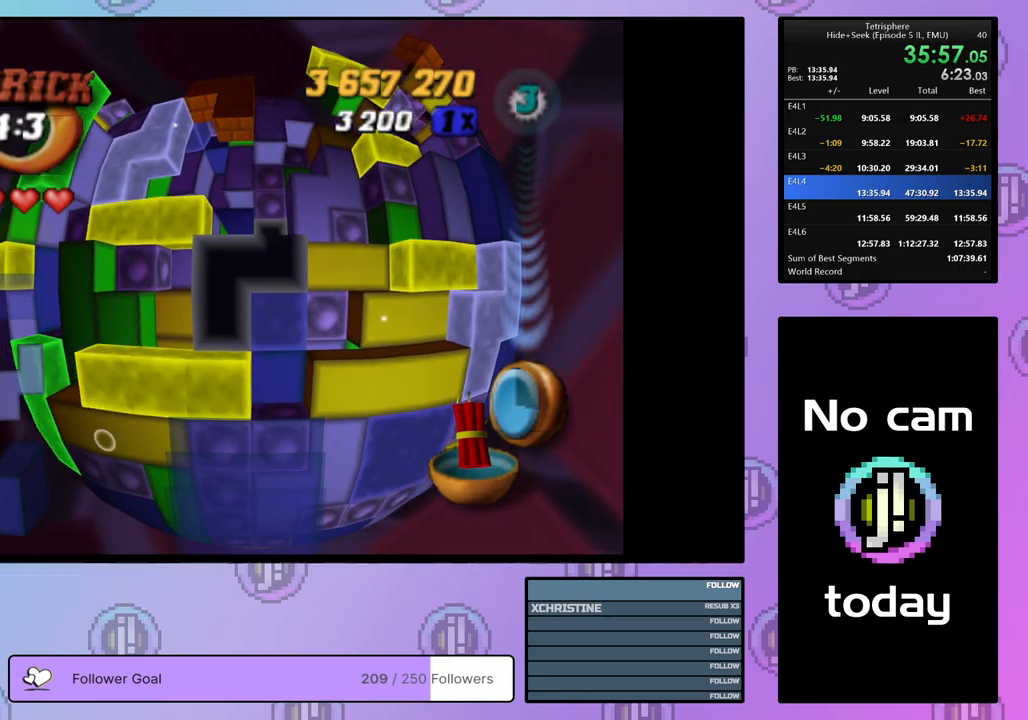
{"buttons": [], "right_stick": "center", "events": [[50, "DPAD_UP", "down"], [167, "DPAD_UP", "up"], [217, "DPAD_UP", "down"], [317, "DPAD_UP", "up"], [400, "DPAD_LEFT", "down"], [500, "DPAD_LEFT", "up"]]}
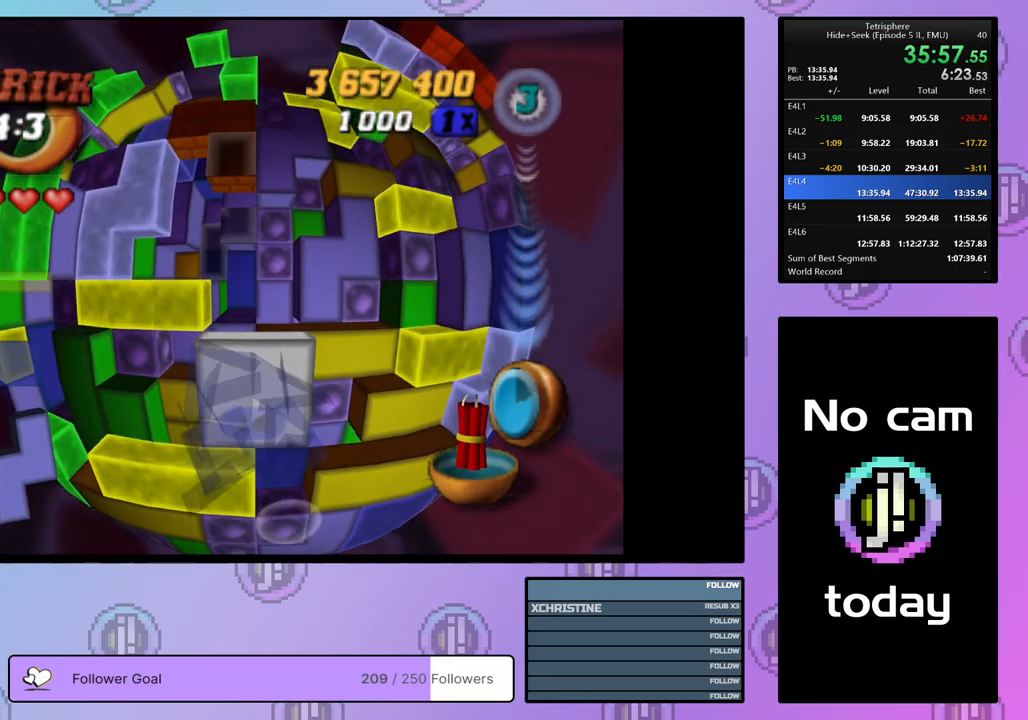
{"buttons": [], "right_stick": "center", "events": [[50, "DPAD_LEFT", "down"], [133, "DPAD_LEFT", "up"], [200, "DPAD_LEFT", "down"], [283, "DPAD_LEFT", "up"]]}
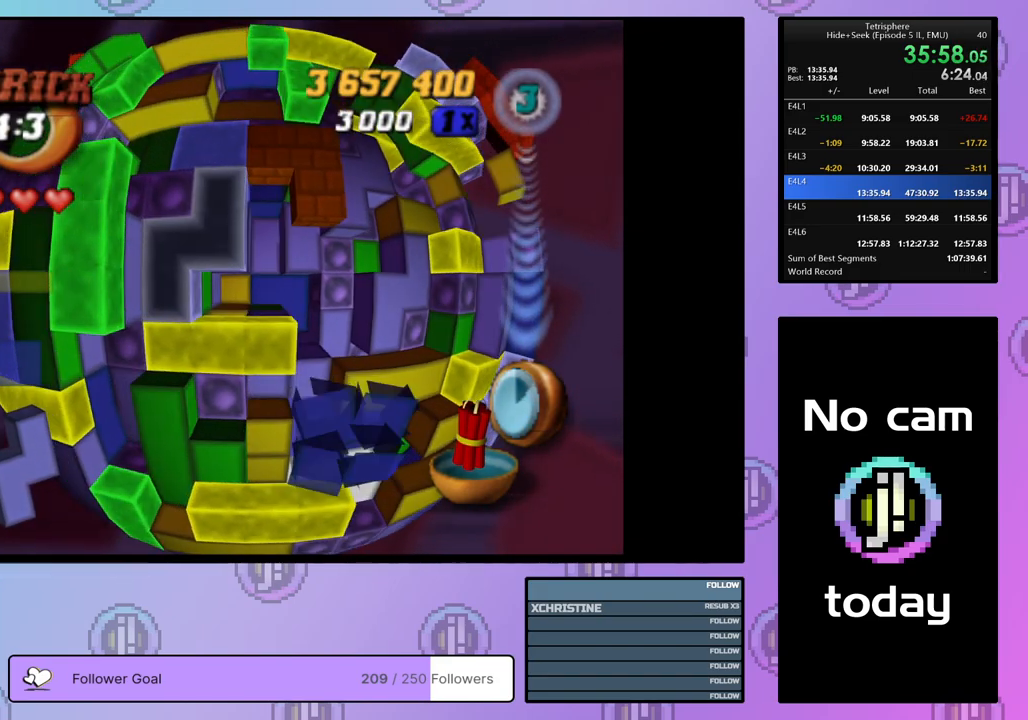
{"buttons": ["SQUARE", "DPAD_RIGHT"], "right_stick": "center", "events": [[50, "SQUARE", "down"], [133, "DPAD_RIGHT", "down"], [200, "DPAD_RIGHT", "up"], [283, "DPAD_RIGHT", "down"], [383, "DPAD_RIGHT", "up"], [433, "DPAD_RIGHT", "down"]]}
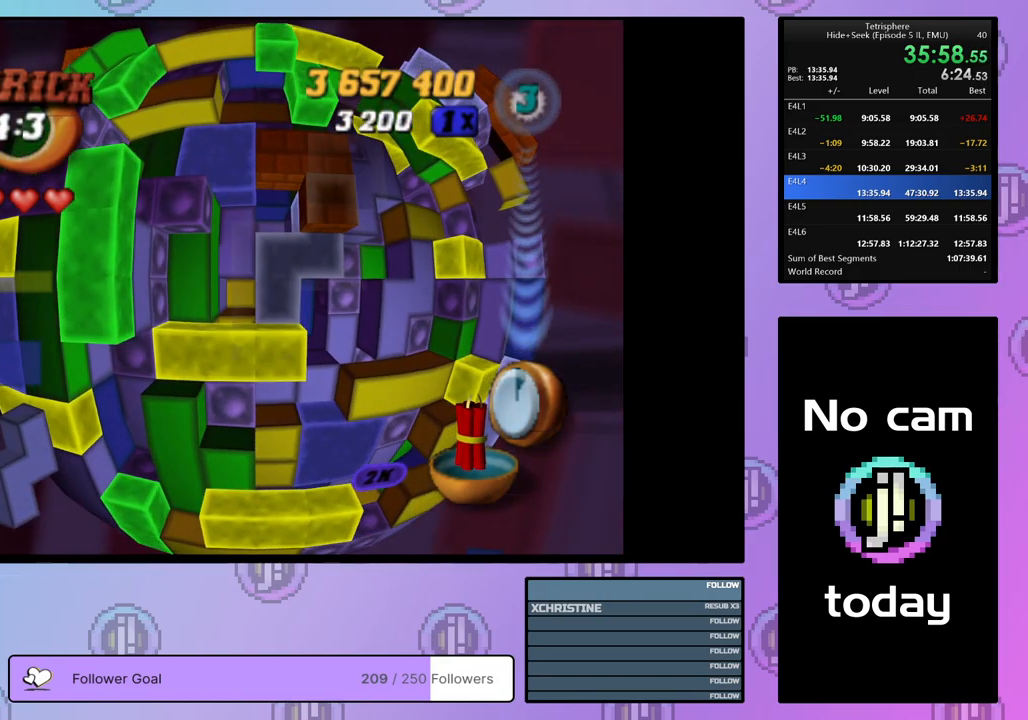
{"buttons": ["SQUARE"], "right_stick": "center", "events": [[33, "DPAD_RIGHT", "up"], [83, "DPAD_RIGHT", "down"], [200, "DPAD_RIGHT", "up"]]}
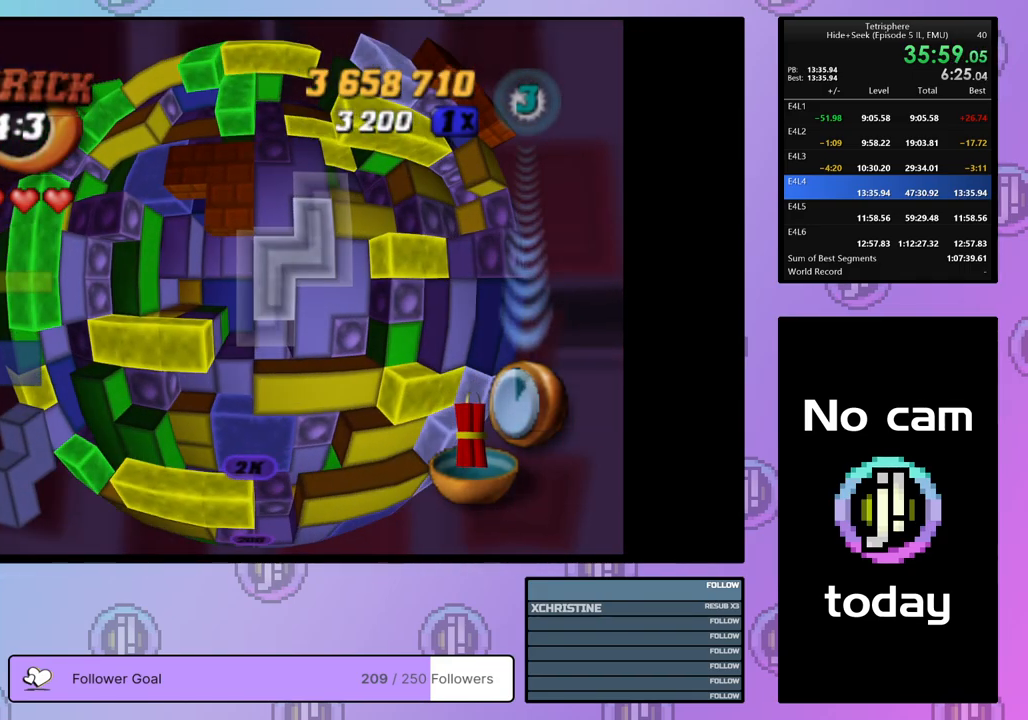
{"buttons": [], "right_stick": "center", "events": [[83, "SQUARE", "up"], [283, "CROSS", "down"], [400, "CROSS", "up"], [417, "DPAD_LEFT", "down"], [467, "DPAD_LEFT", "up"]]}
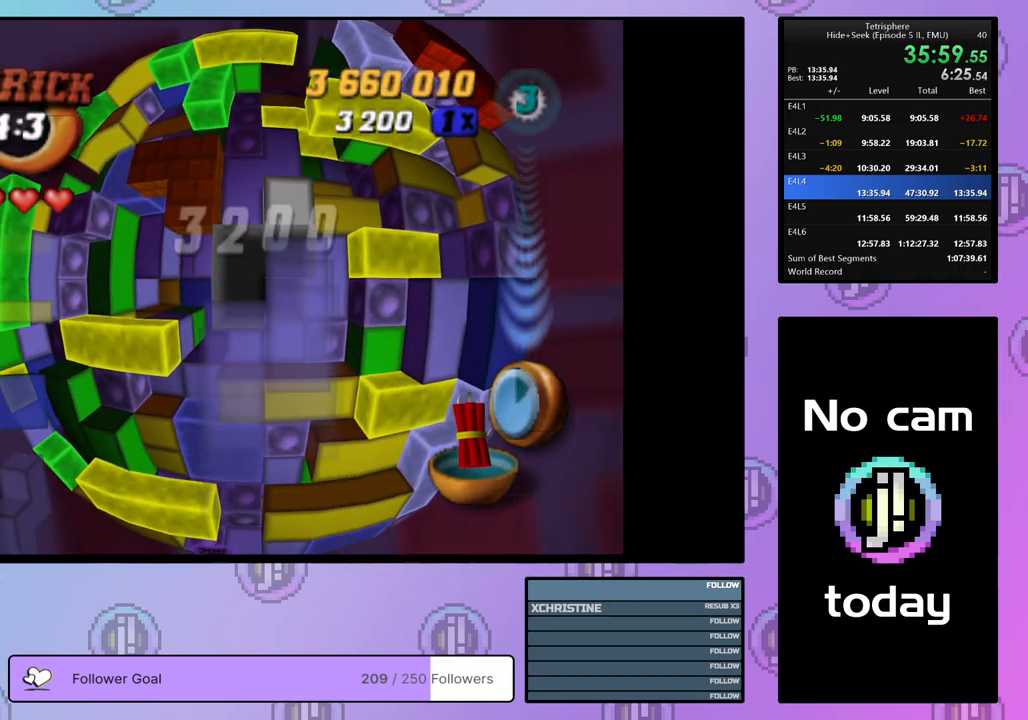
{"buttons": [], "right_stick": "center", "events": [[217, "DPAD_UP", "down"], [333, "DPAD_UP", "up"], [350, "DPAD_UP", "down"], [450, "DPAD_UP", "up"]]}
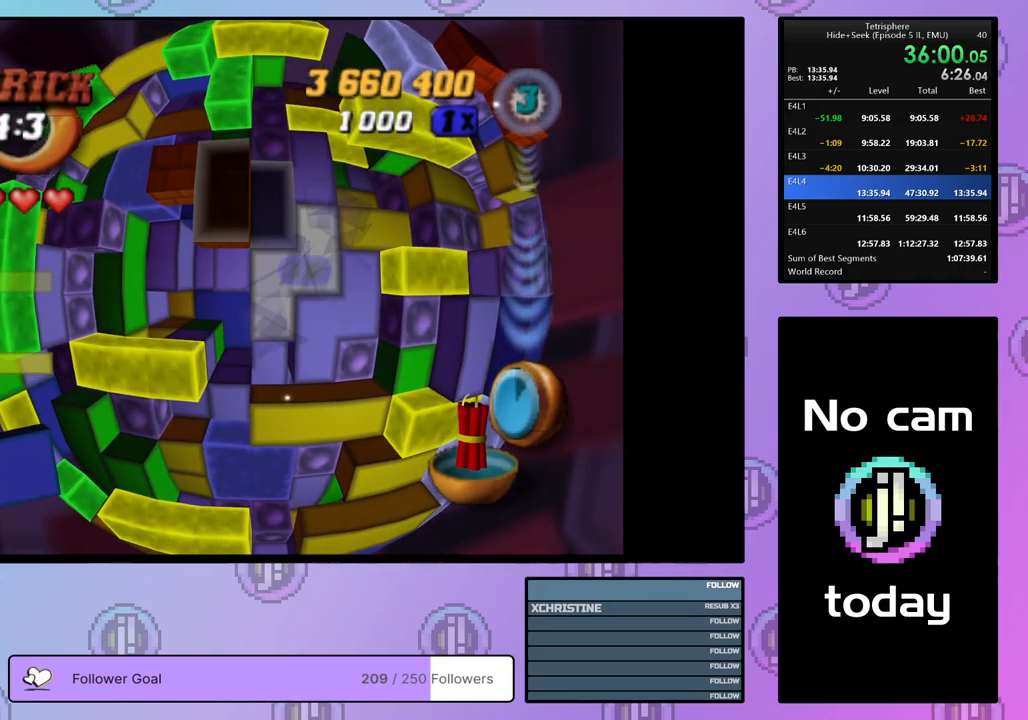
{"buttons": [], "right_stick": "center", "events": [[67, "DPAD_LEFT", "down"], [133, "DPAD_LEFT", "up"], [200, "DPAD_LEFT", "down"], [267, "DPAD_LEFT", "up"], [333, "DPAD_LEFT", "down"], [417, "DPAD_LEFT", "up"]]}
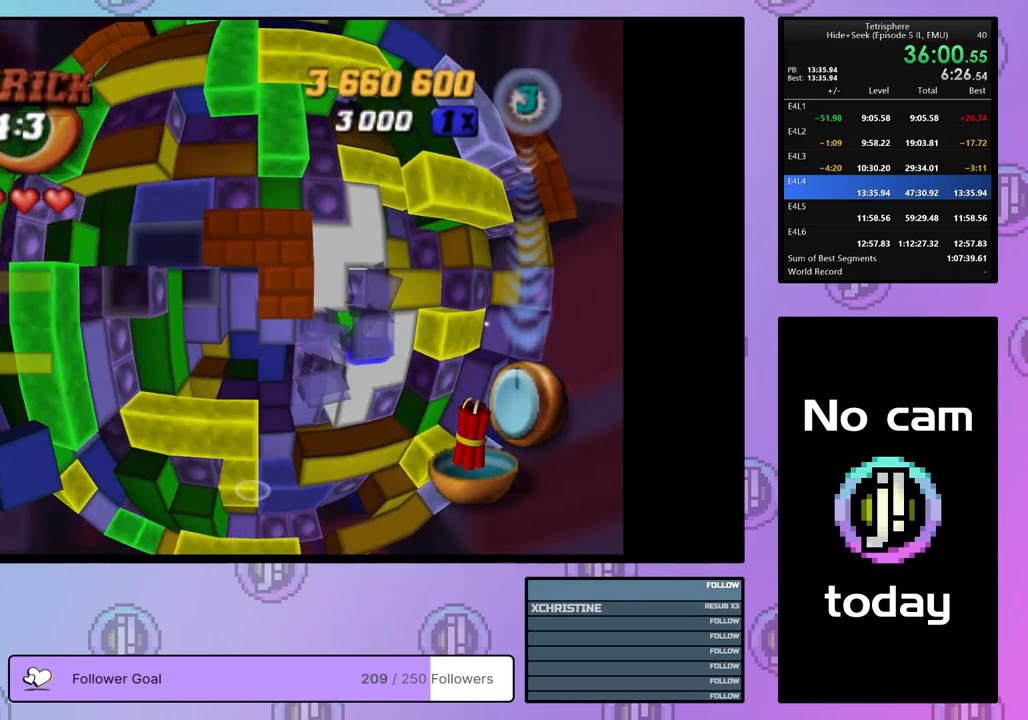
{"buttons": ["SQUARE"], "right_stick": "center", "events": [[33, "DPAD_UP", "down"], [117, "SQUARE", "down"], [150, "DPAD_UP", "up"], [267, "DPAD_RIGHT", "down"], [367, "DPAD_RIGHT", "up"], [433, "DPAD_RIGHT", "down"], [500, "DPAD_RIGHT", "up"]]}
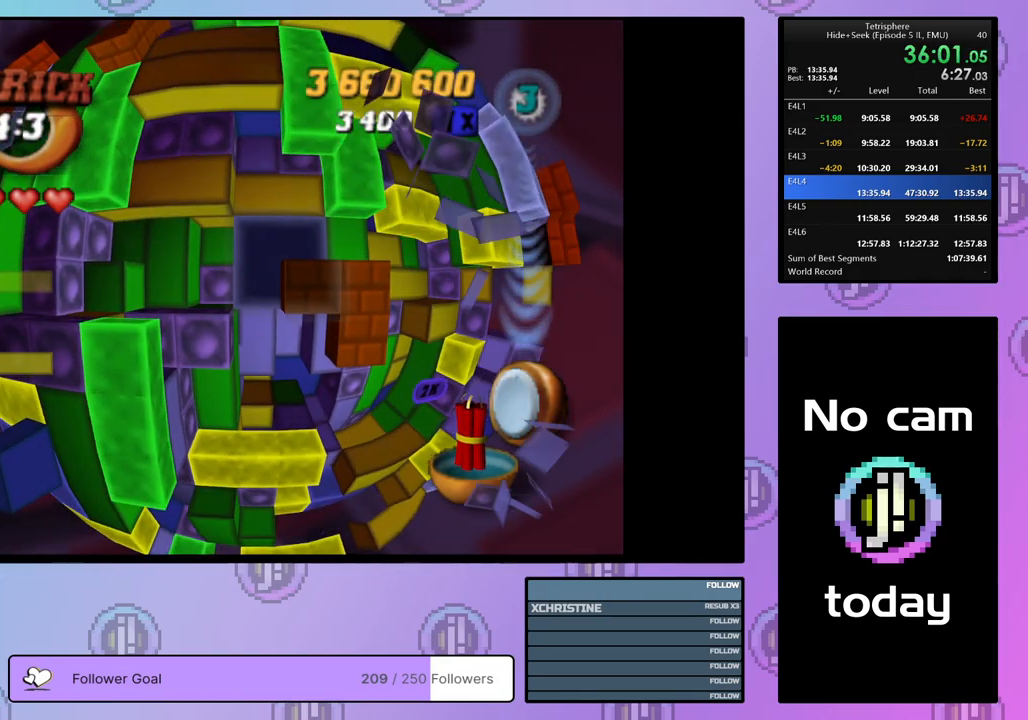
{"buttons": ["SQUARE", "DPAD_DOWN", "DPAD_RIGHT"], "right_stick": "center", "events": [[67, "DPAD_DOWN", "down"], [117, "DPAD_RIGHT", "down"]]}
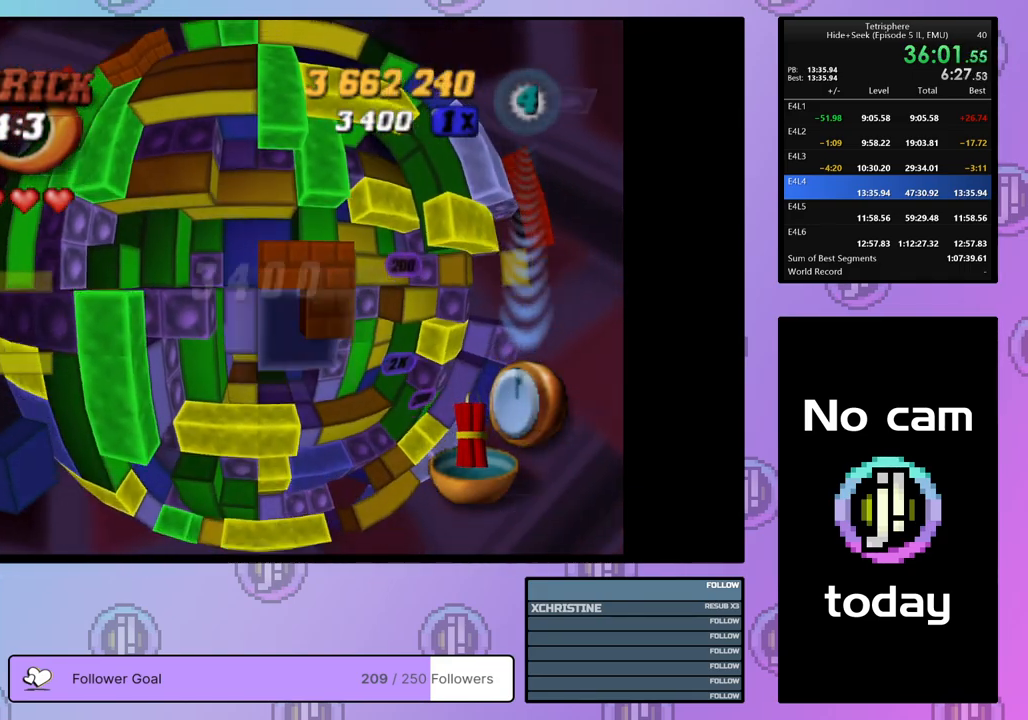
{"buttons": ["SQUARE"], "right_stick": "center", "events": [[300, "DPAD_RIGHT", "up"], [317, "DPAD_DOWN", "up"]]}
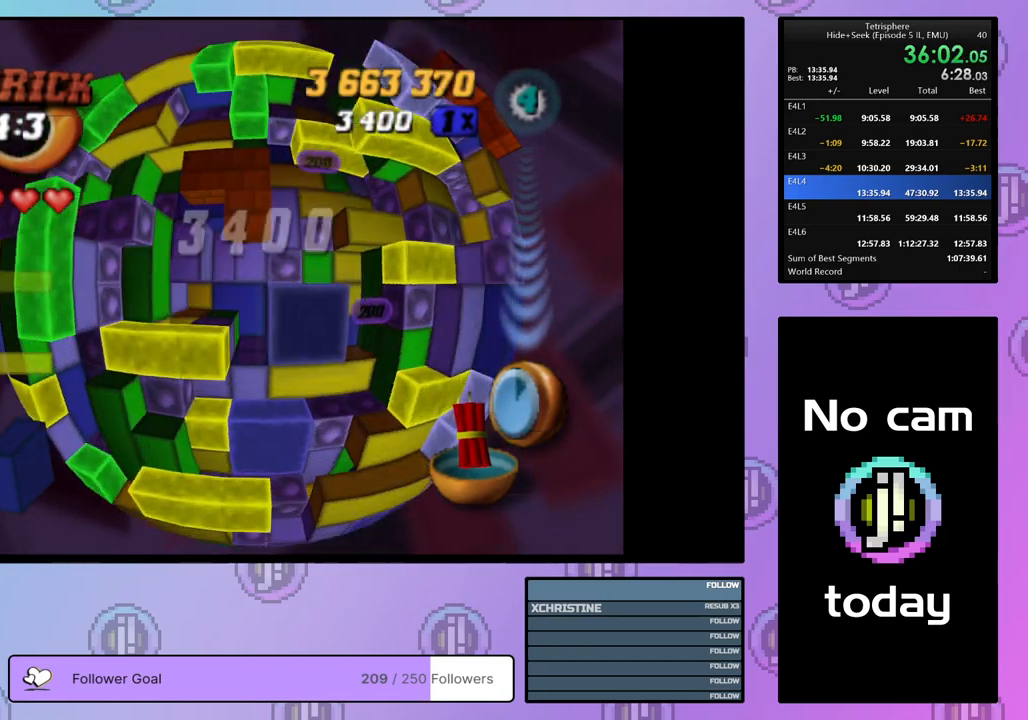
{"buttons": [], "right_stick": "center", "events": [[67, "SQUARE", "up"], [183, "DPAD_DOWN", "down"], [250, "DPAD_DOWN", "up"], [400, "DPAD_LEFT", "down"], [483, "DPAD_LEFT", "up"]]}
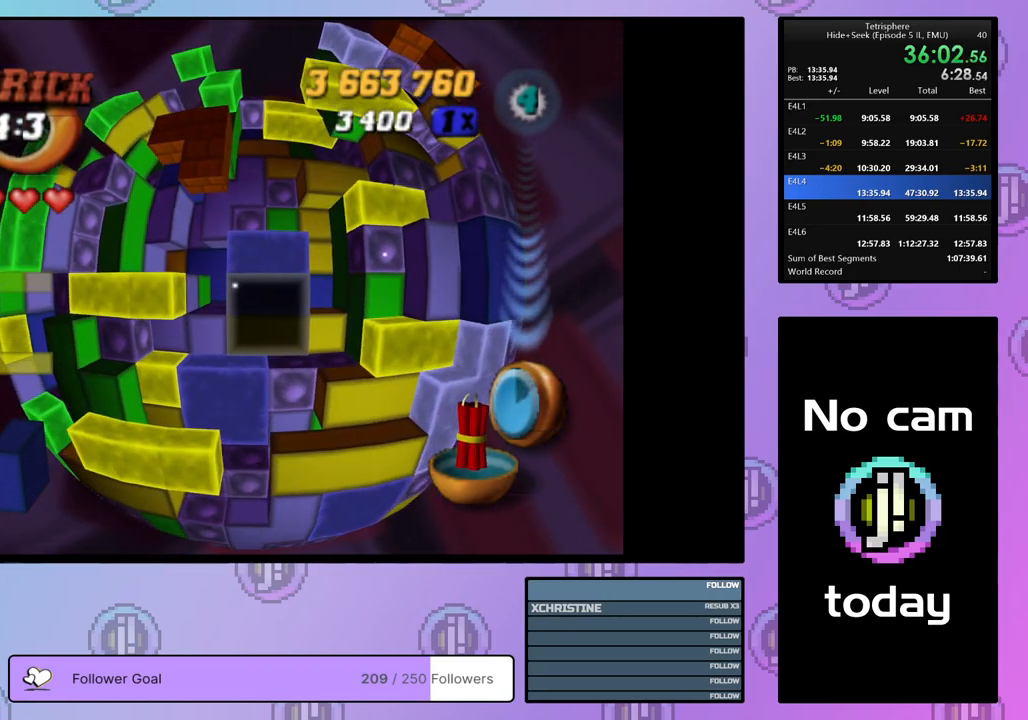
{"buttons": ["SQUARE"], "right_stick": "center", "events": [[50, "DPAD_DOWN", "down"], [150, "DPAD_DOWN", "up"], [200, "DPAD_DOWN", "down"], [283, "DPAD_DOWN", "up"], [350, "SQUARE", "down"], [450, "DPAD_UP", "down"], [500, "DPAD_UP", "up"]]}
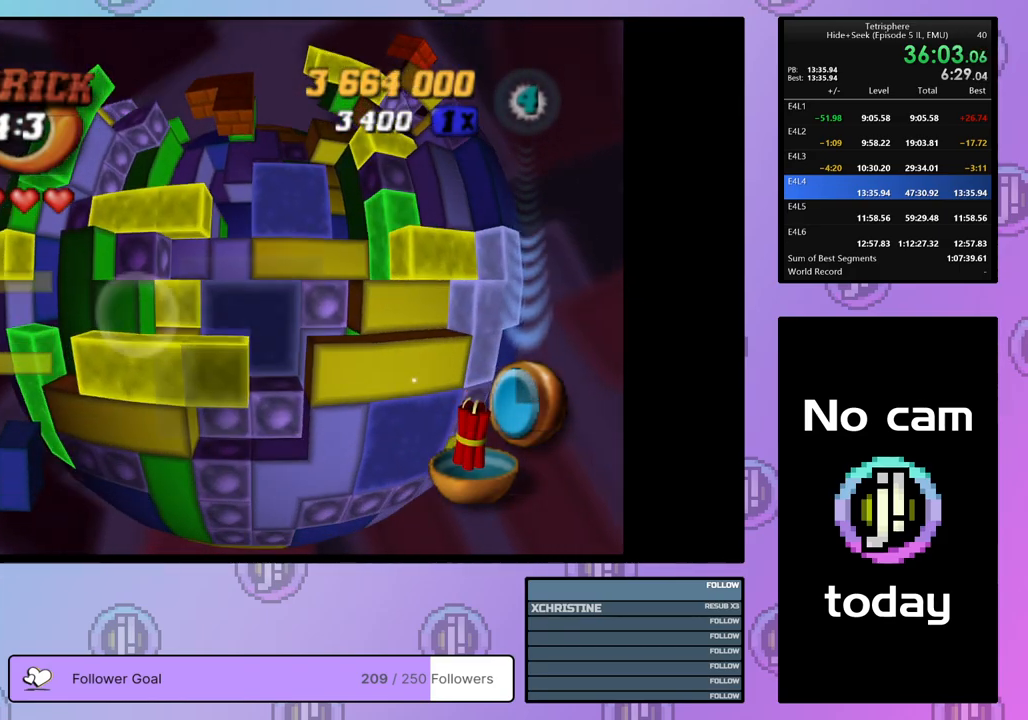
{"buttons": ["SQUARE"], "right_stick": "center", "events": [[83, "DPAD_UP", "down"], [167, "DPAD_UP", "up"], [233, "DPAD_UP", "down"], [317, "DPAD_UP", "up"], [383, "DPAD_RIGHT", "down"], [483, "DPAD_RIGHT", "up"]]}
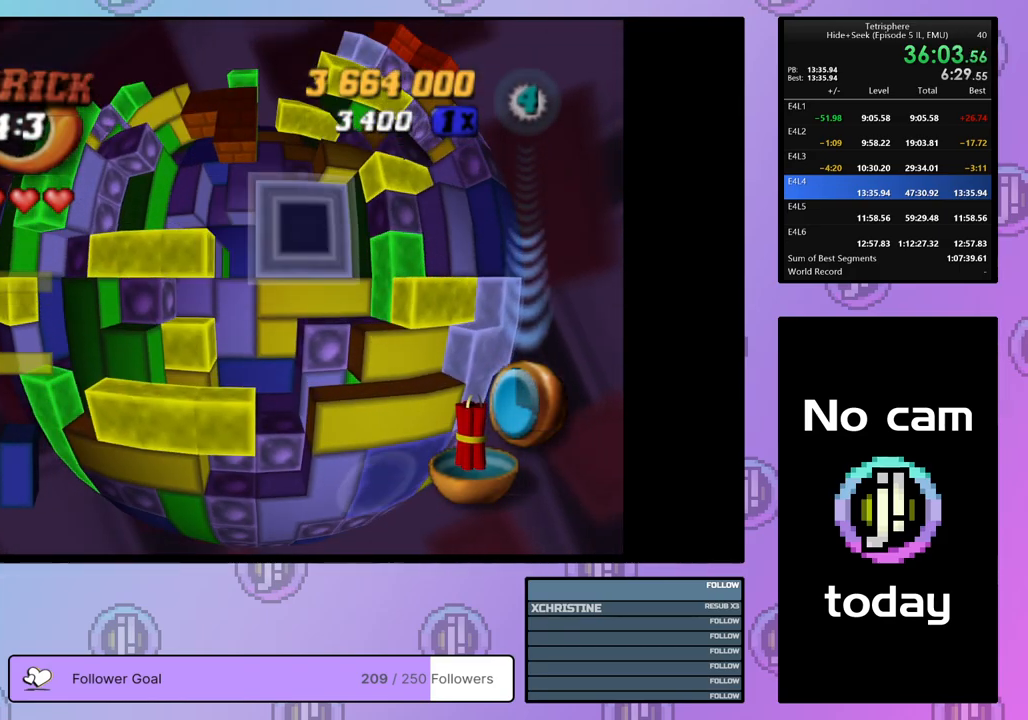
{"buttons": ["DPAD_UP"], "right_stick": "center", "events": [[83, "SQUARE", "up"], [183, "CROSS", "down"], [283, "CROSS", "up"], [283, "DPAD_UP", "down"]]}
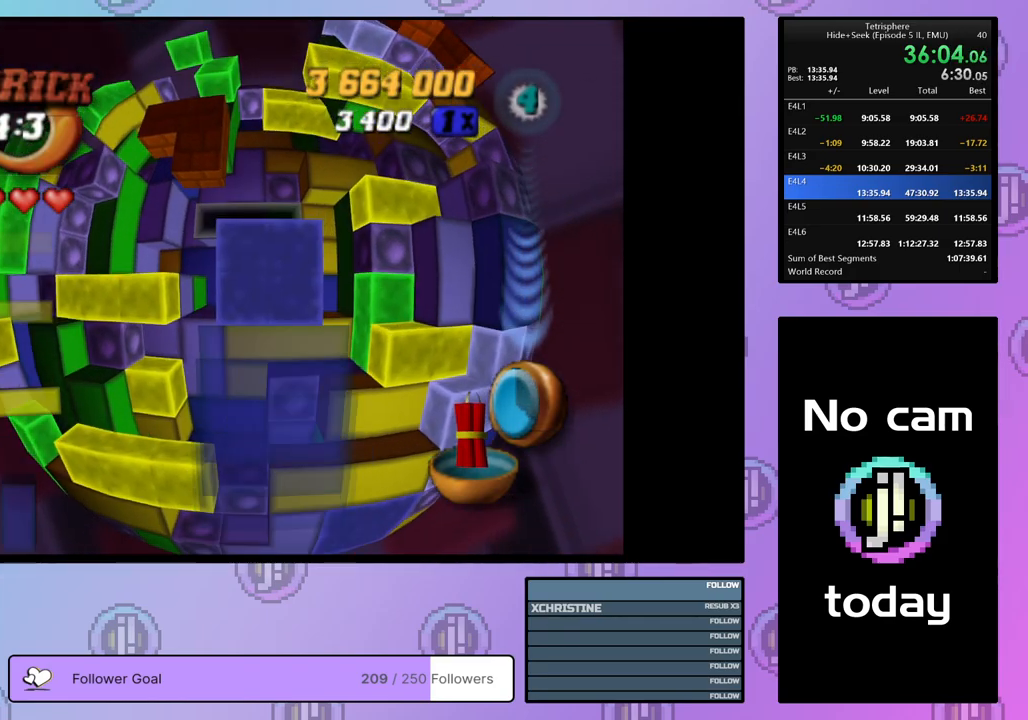
{"buttons": ["DPAD_RIGHT"], "right_stick": "center", "events": [[117, "DPAD_UP", "up"], [417, "DPAD_RIGHT", "down"]]}
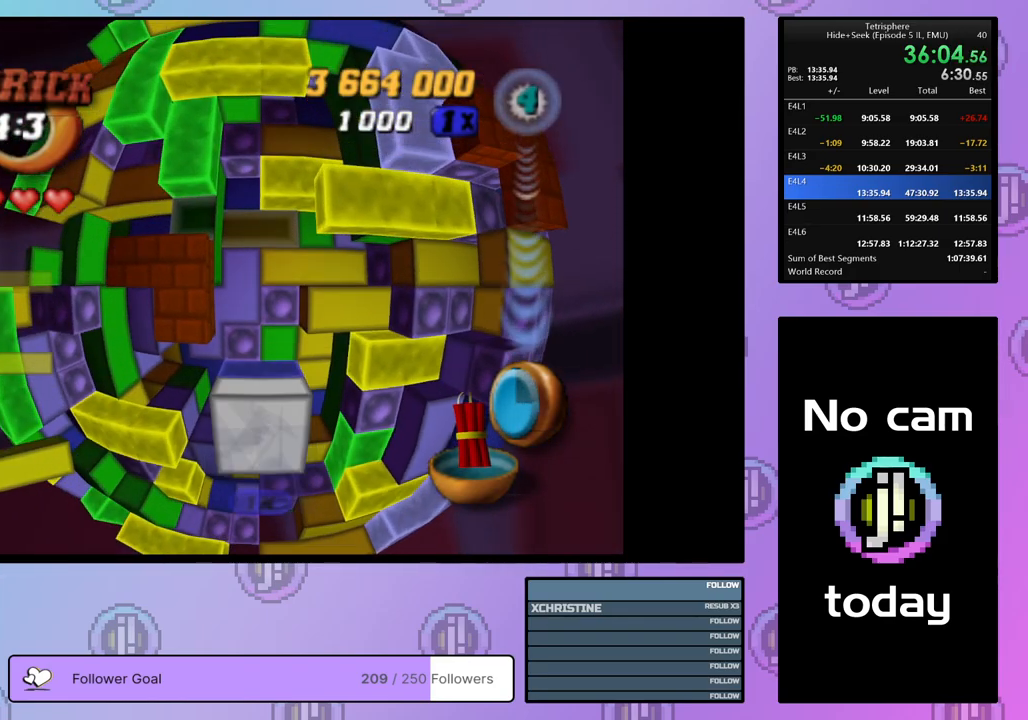
{"buttons": ["SQUARE", "DPAD_LEFT"], "right_stick": "center", "events": [[17, "DPAD_RIGHT", "up"], [67, "DPAD_RIGHT", "down"], [183, "DPAD_RIGHT", "up"], [250, "DPAD_RIGHT", "down"], [300, "DPAD_RIGHT", "up"], [350, "SQUARE", "down"], [433, "DPAD_LEFT", "down"]]}
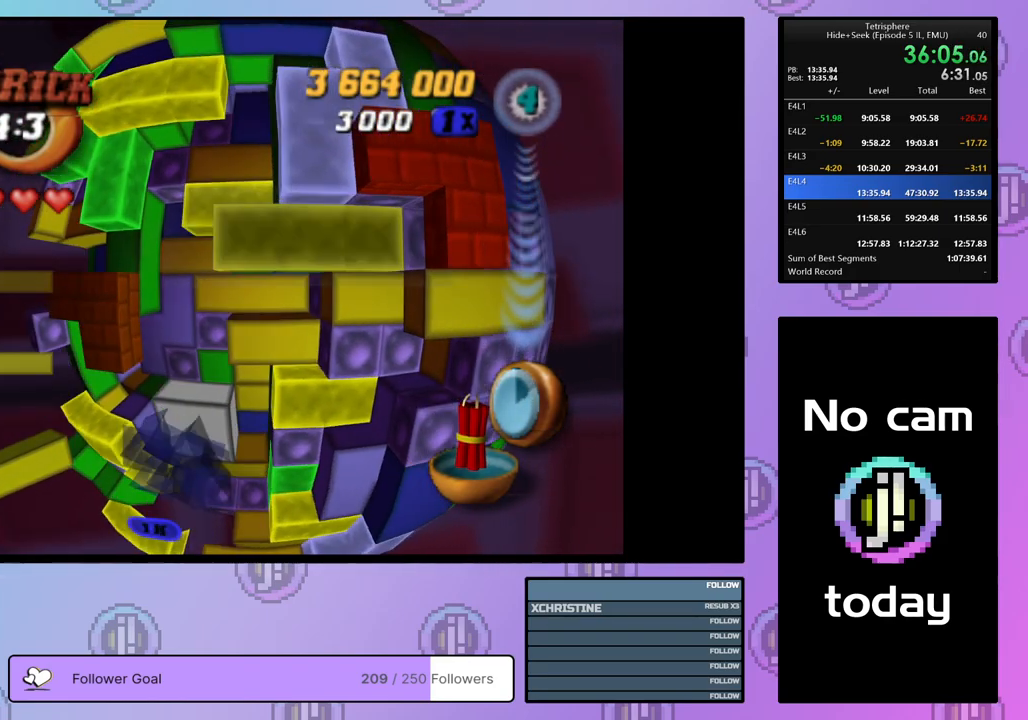
{"buttons": ["SQUARE"], "right_stick": "center", "events": [[33, "DPAD_LEFT", "up"], [83, "DPAD_LEFT", "down"], [167, "DPAD_LEFT", "up"], [233, "DPAD_DOWN", "down"], [333, "DPAD_DOWN", "up"], [400, "DPAD_DOWN", "down"], [433, "DPAD_DOWN", "up"]]}
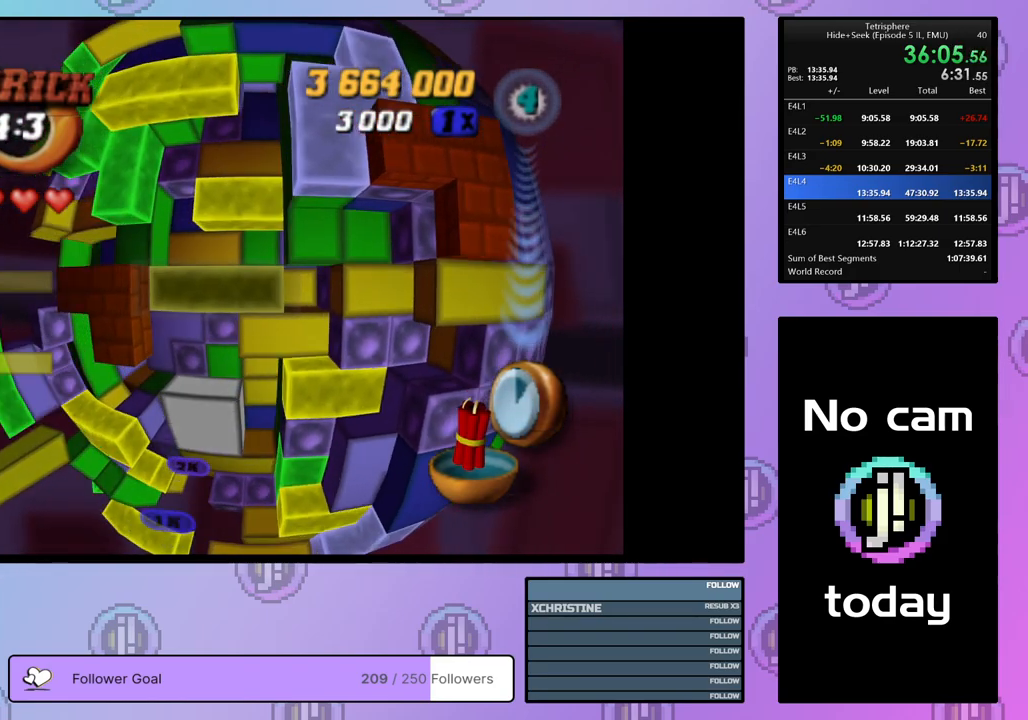
{"buttons": ["SQUARE"], "right_stick": "center", "events": [[167, "DPAD_RIGHT", "down"], [233, "DPAD_RIGHT", "up"], [333, "DPAD_UP", "down"], [417, "DPAD_UP", "up"]]}
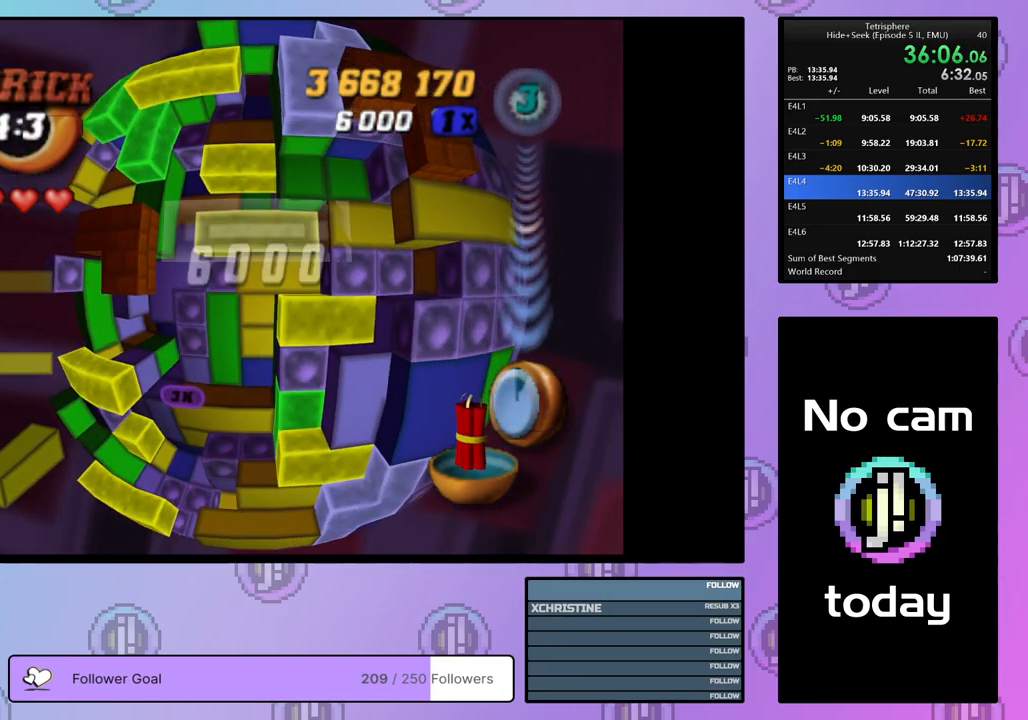
{"buttons": ["DPAD_DOWN"], "right_stick": "center", "events": [[17, "SQUARE", "up"], [67, "DPAD_RIGHT", "down"], [150, "DPAD_RIGHT", "up"], [500, "DPAD_DOWN", "down"]]}
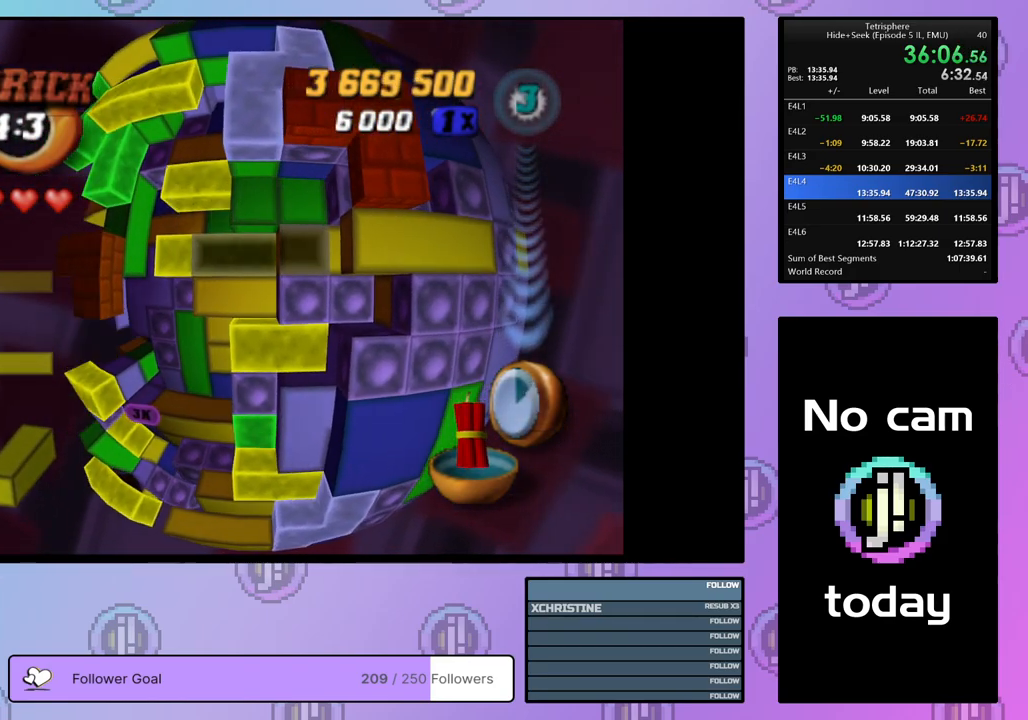
{"buttons": ["SQUARE", "DPAD_LEFT"], "right_stick": "center", "events": [[67, "DPAD_DOWN", "up"], [67, "SQUARE", "down"], [500, "DPAD_LEFT", "down"]]}
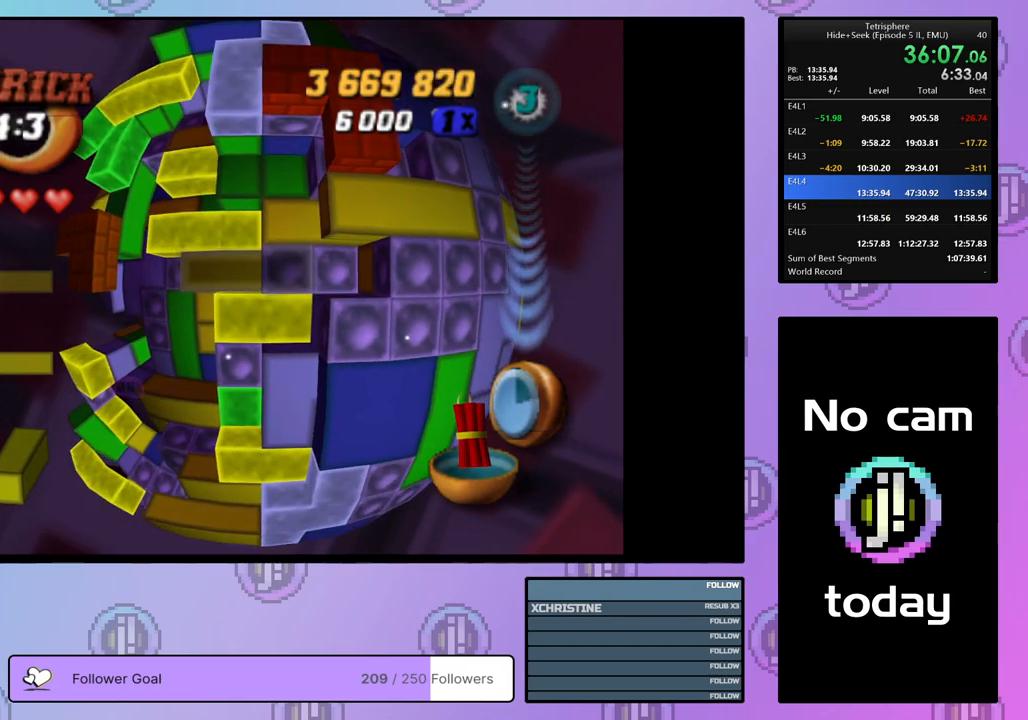
{"buttons": ["DPAD_DOWN"], "right_stick": "center", "events": [[67, "DPAD_LEFT", "up"], [117, "SQUARE", "up"], [150, "DPAD_RIGHT", "down"], [267, "DPAD_RIGHT", "up"], [300, "DPAD_RIGHT", "down"], [383, "DPAD_RIGHT", "up"], [467, "DPAD_DOWN", "down"]]}
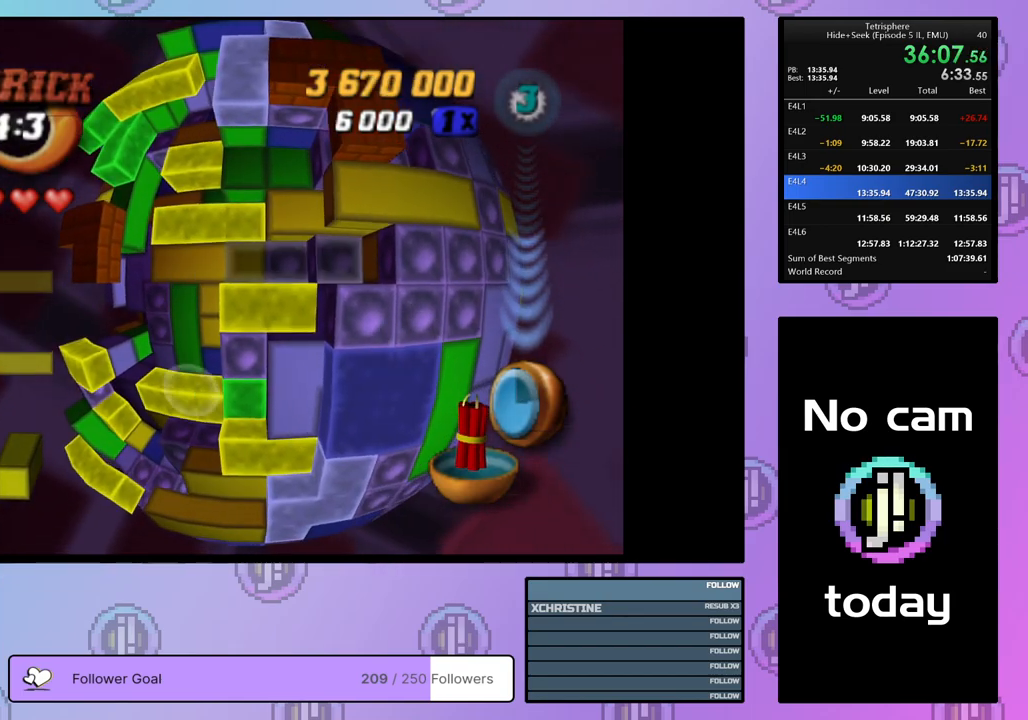
{"buttons": ["SQUARE"], "right_stick": "center", "events": [[33, "DPAD_DOWN", "up"], [83, "SQUARE", "down"], [133, "DPAD_LEFT", "down"], [217, "DPAD_LEFT", "up"], [283, "DPAD_LEFT", "down"], [367, "DPAD_LEFT", "up"]]}